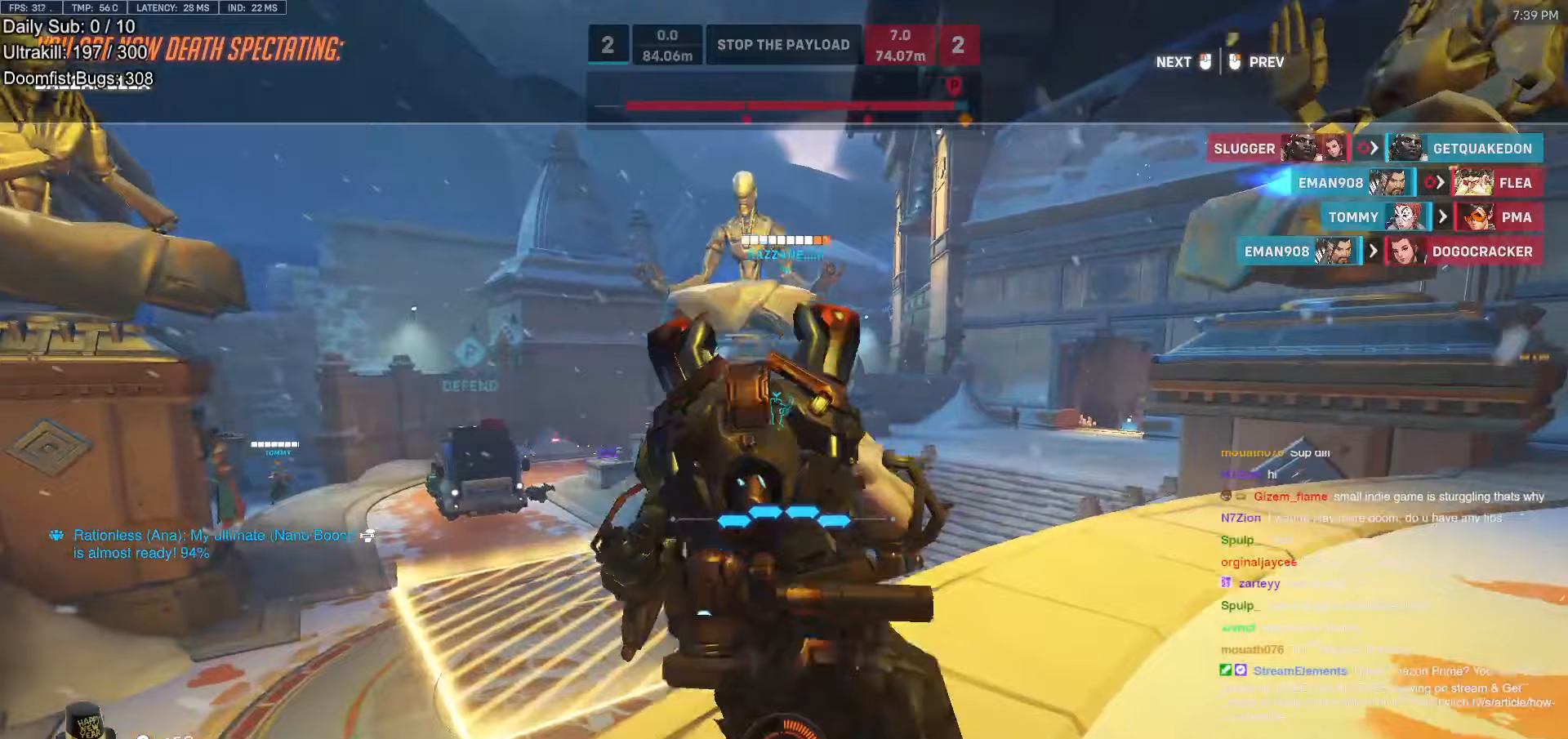
Gameplay with keyboard and mouse; each line is a JSON object with the keys and mouse buttons held at the frame after it (dt_ms = milliseconds from this image to that frame). "events" lists presses ("down") and releases ("up") of "a", "ctrl", "d", "e", "f", "melee", "q", "r", "s", "shift", "space", "w", "mouse_left" and "mouse_right" between this image and that frame as [ms after this image, input, new state], when the widget could be followed in between. "mouse_left", "mouse_right" = the "left", "right" buttons of the "mouse" list. No other keys are recorded. Mouse movement is not recorded. Key names are as the overlay labels them; some are game actions (e.g. jump) rather than physical keys.
{"dt_ms": 336, "keys": [], "mouse": [], "events": []}
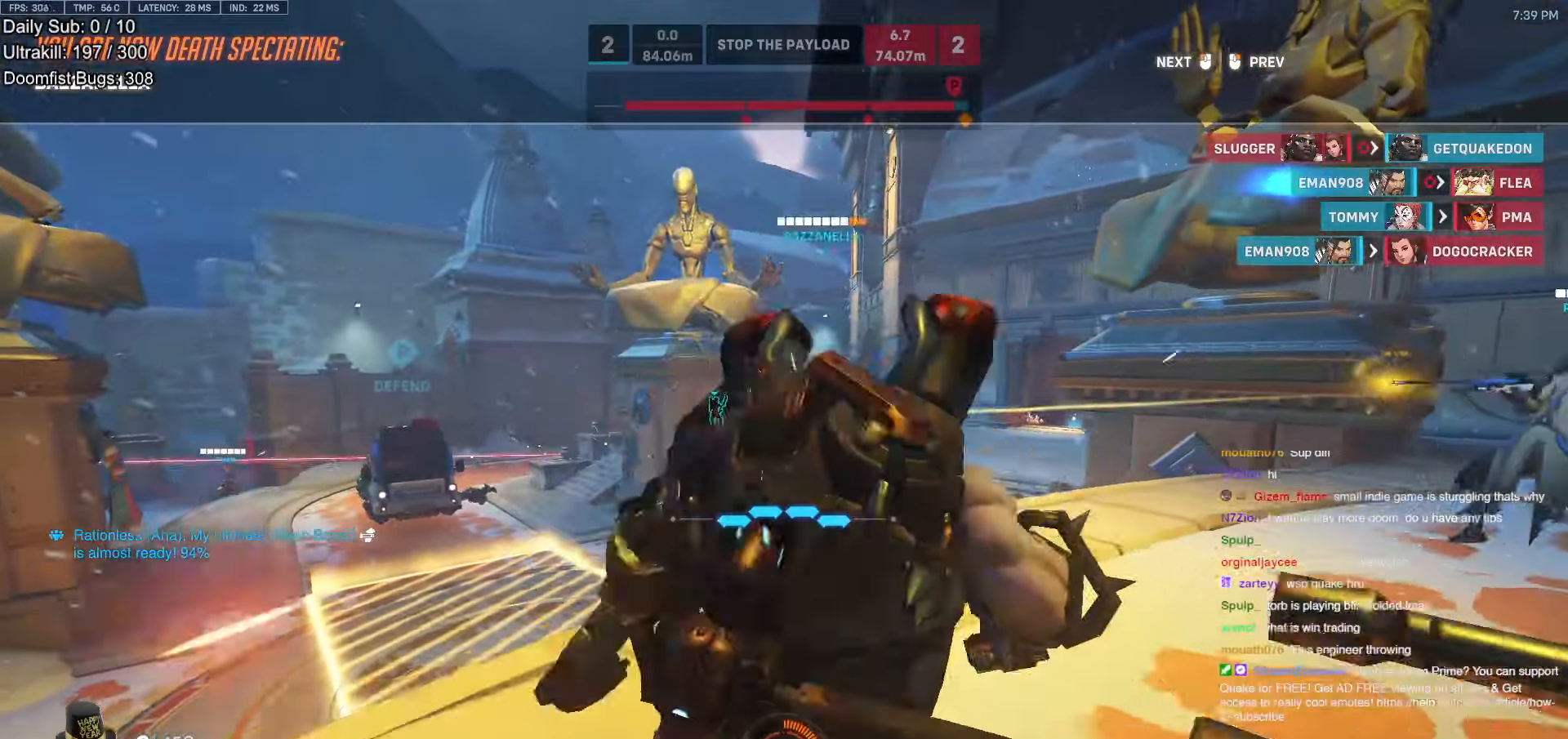
{"dt_ms": 503, "keys": [], "mouse": [], "events": []}
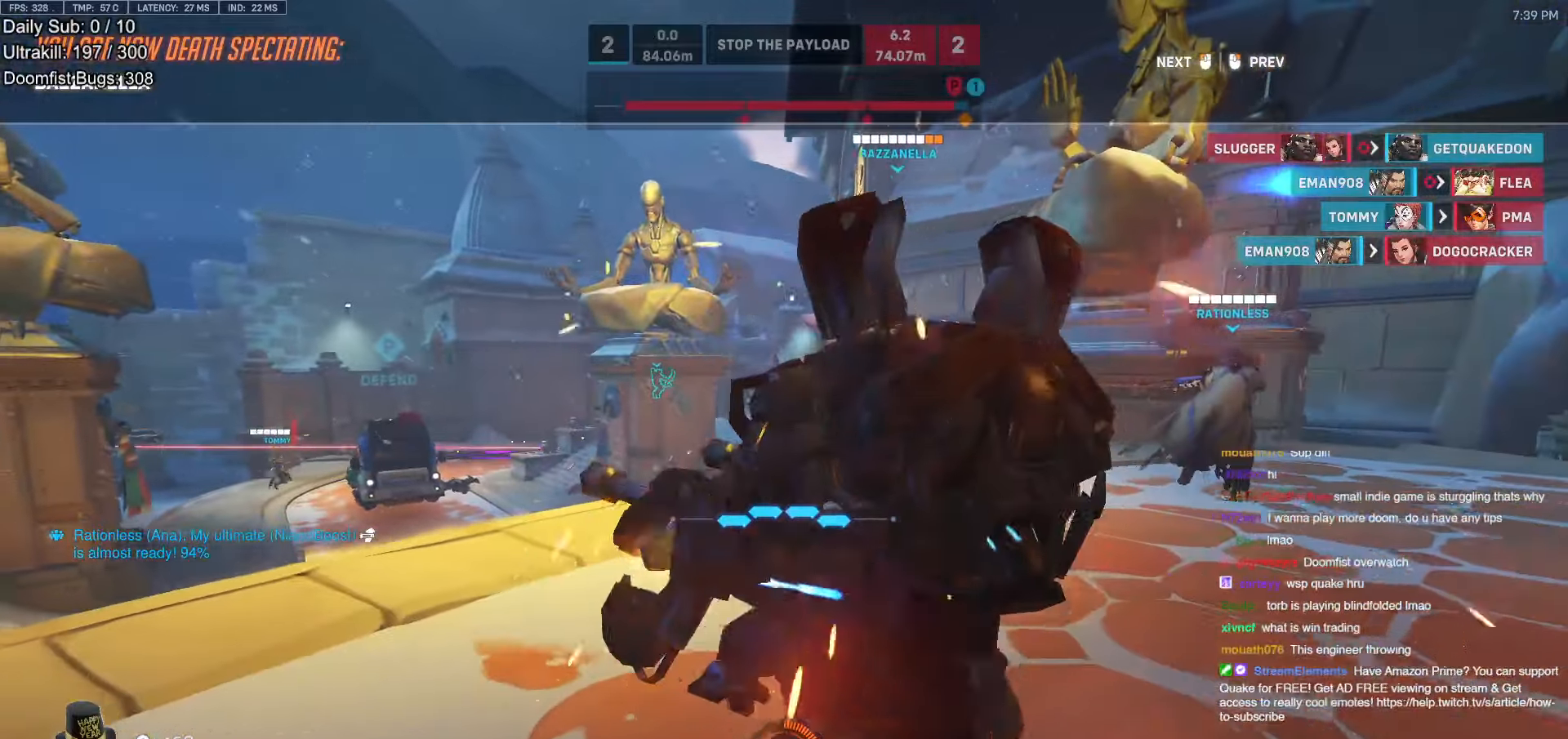
{"dt_ms": 504, "keys": [], "mouse": [], "events": []}
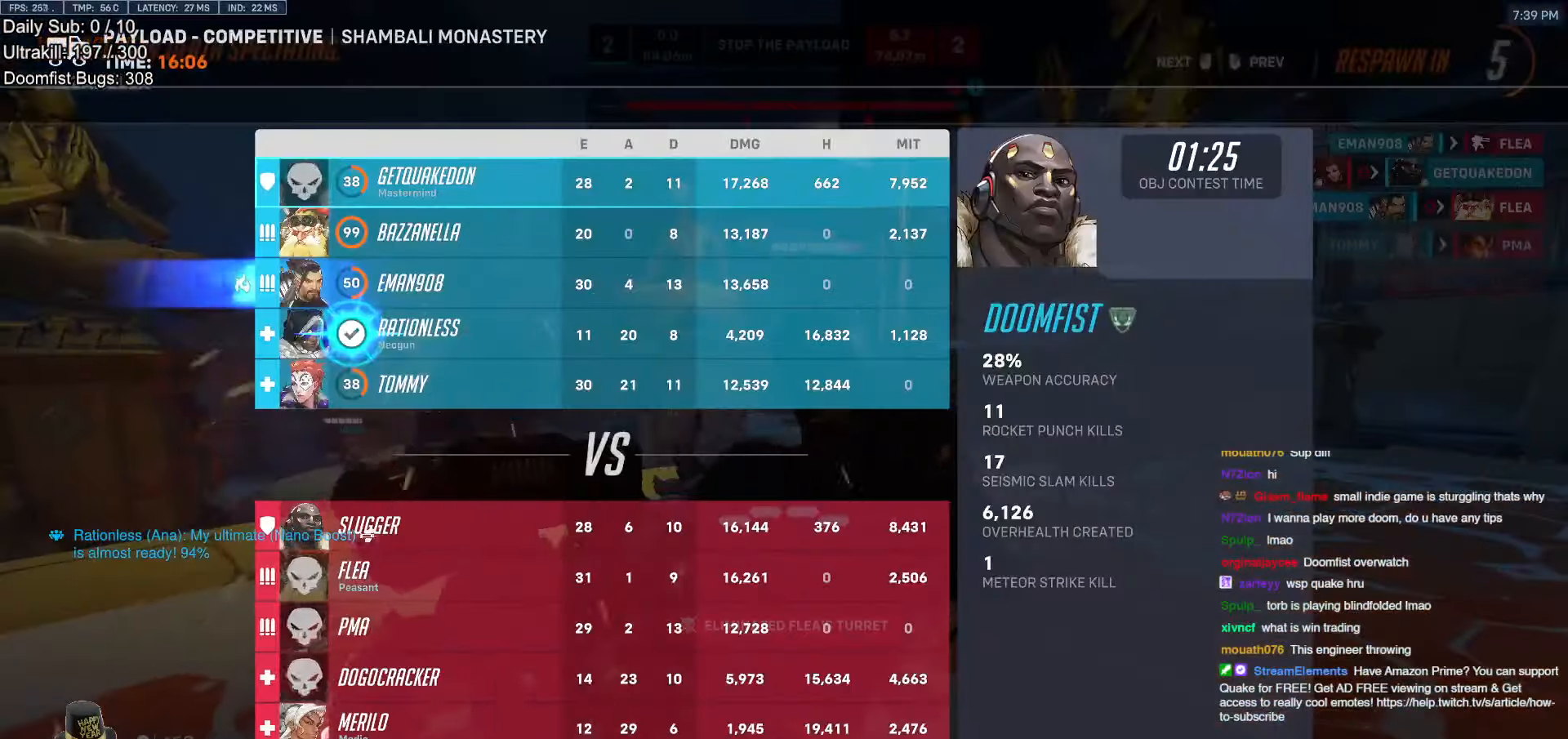
{"dt_ms": 503, "keys": [], "mouse": [], "events": []}
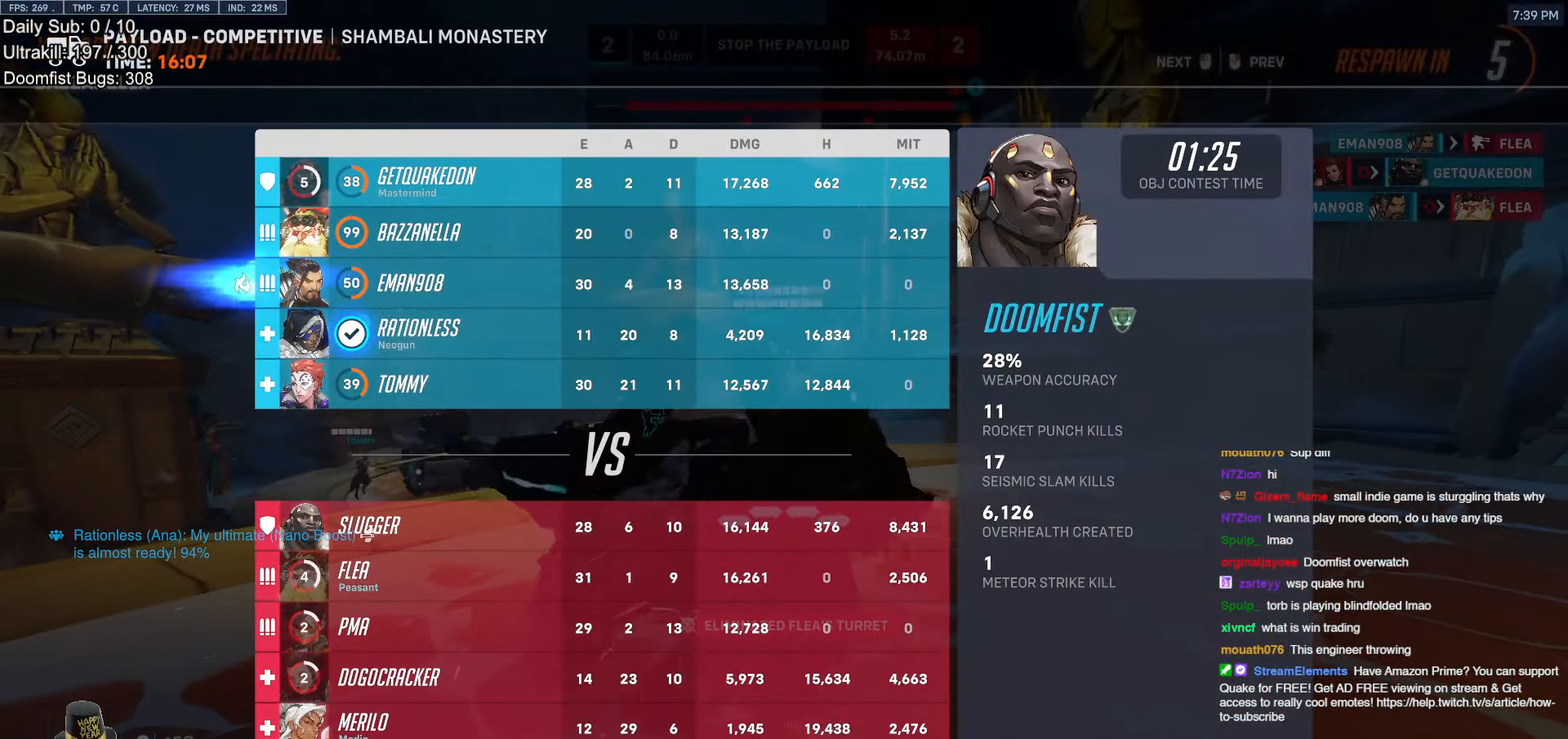
{"dt_ms": 503, "keys": [], "mouse": [], "events": []}
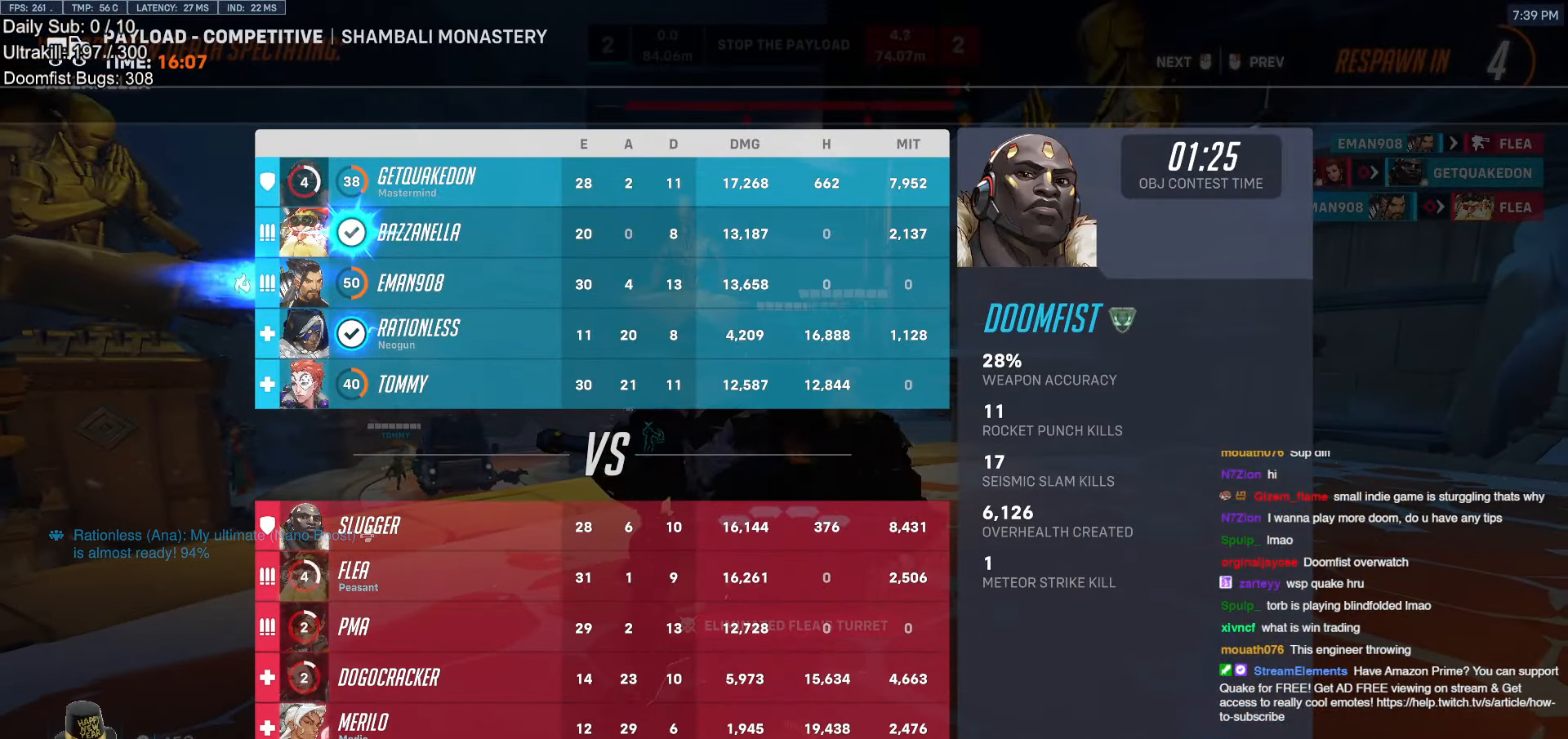
{"dt_ms": 487, "keys": ["r", "w"], "mouse": [], "events": [[219, "w", "down"], [403, "r", "down"]]}
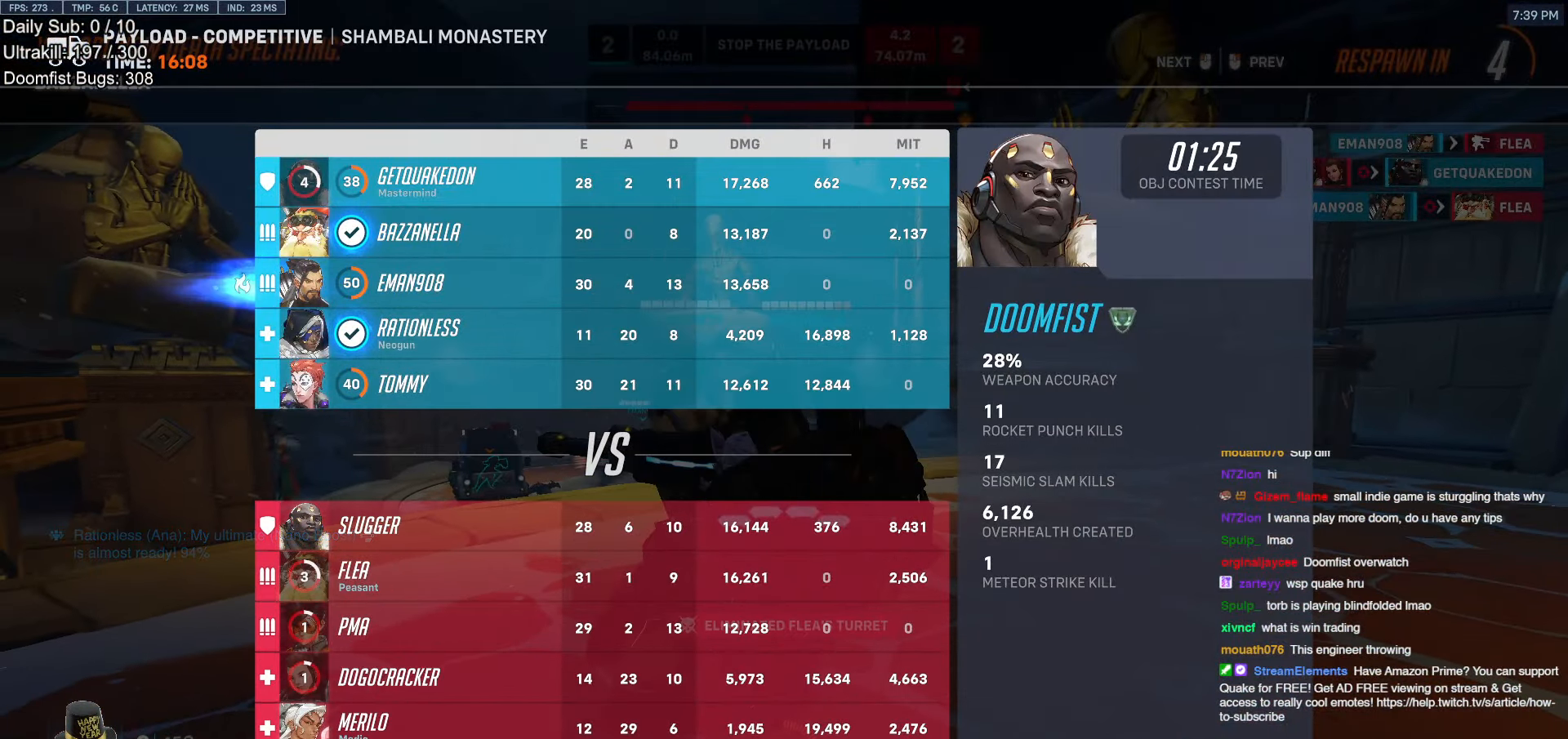
{"dt_ms": 503, "keys": ["w"], "mouse": [], "events": [[17, "r", "up"], [302, "r", "down"], [386, "r", "up"]]}
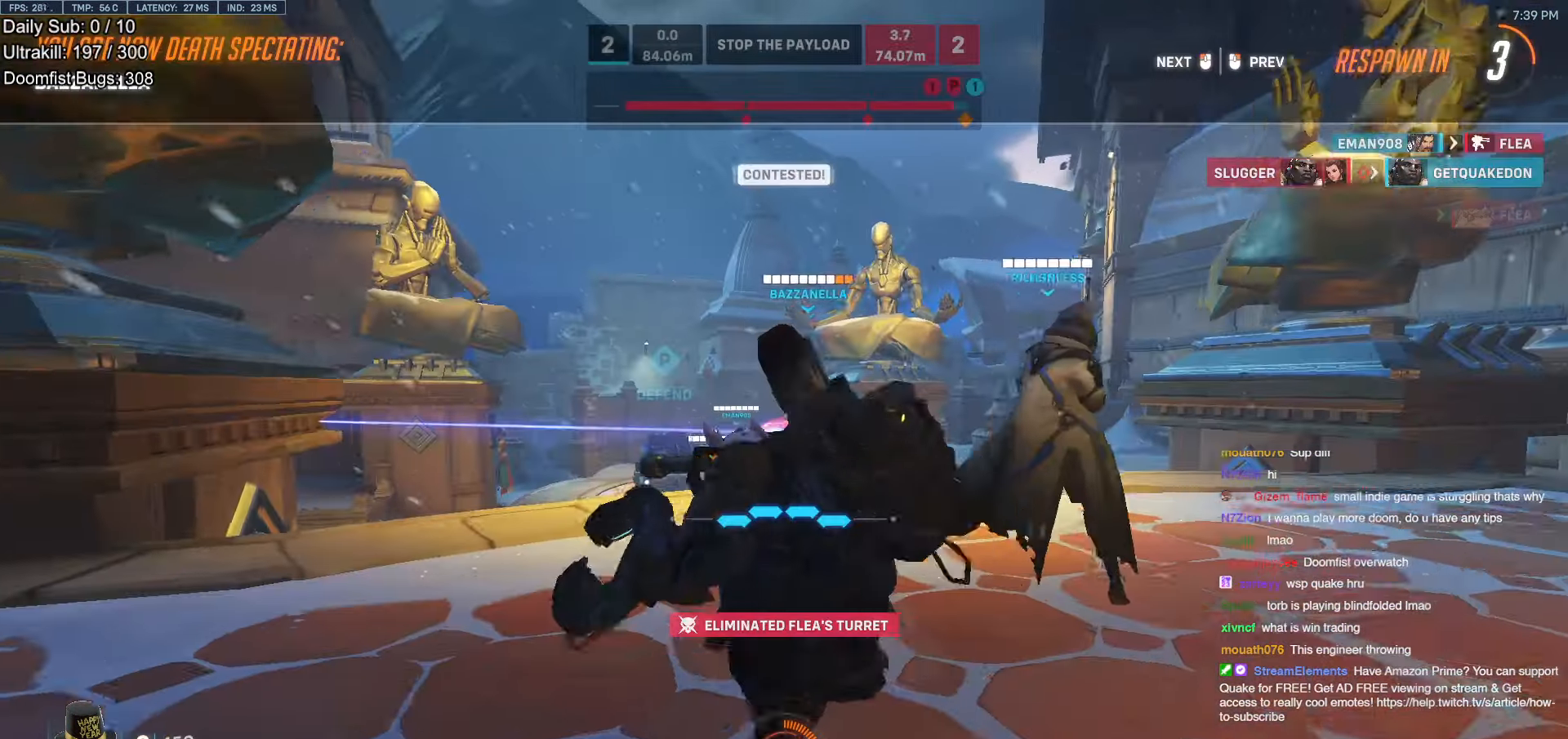
{"dt_ms": 504, "keys": ["w"], "mouse": [], "events": []}
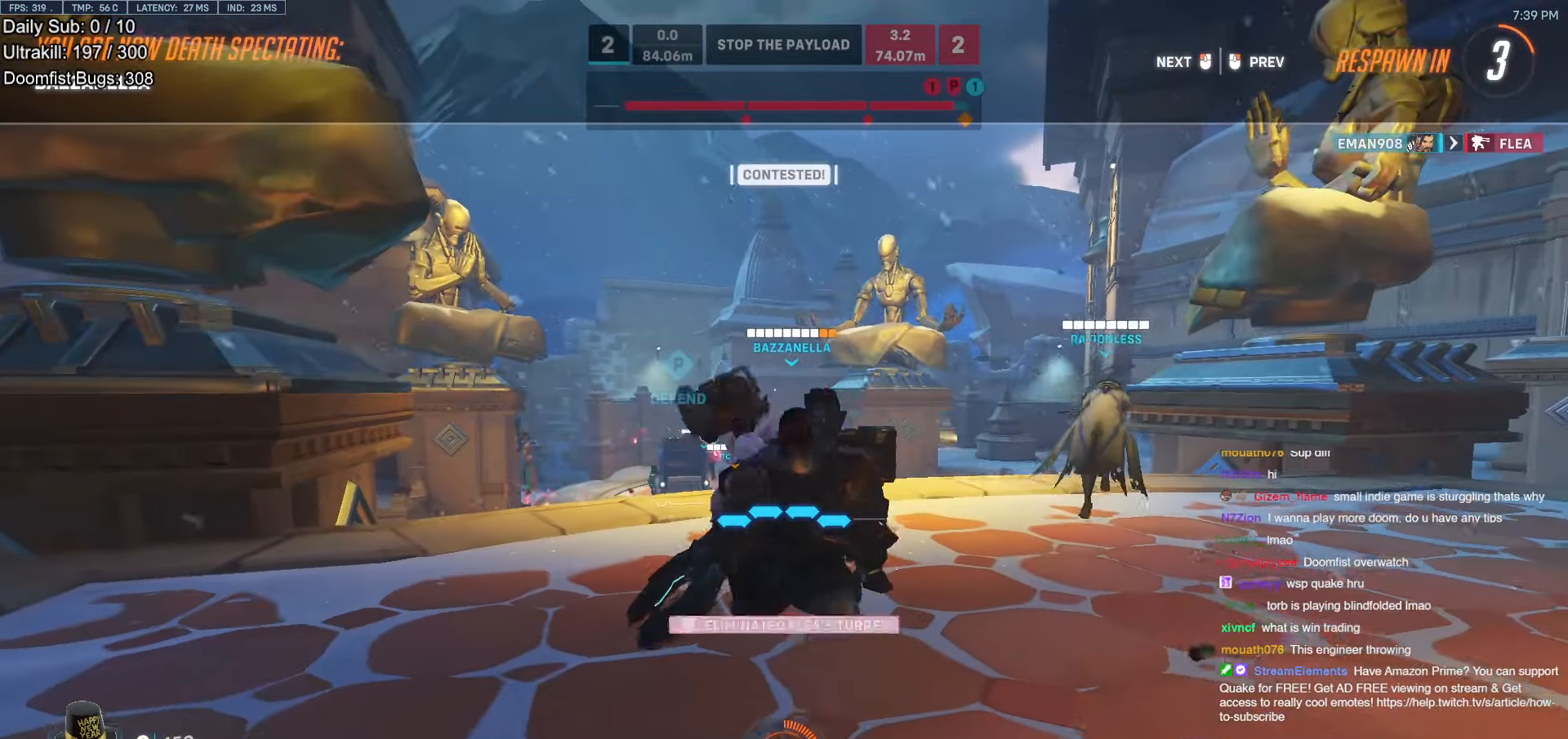
{"dt_ms": 503, "keys": ["w"], "mouse": [], "events": []}
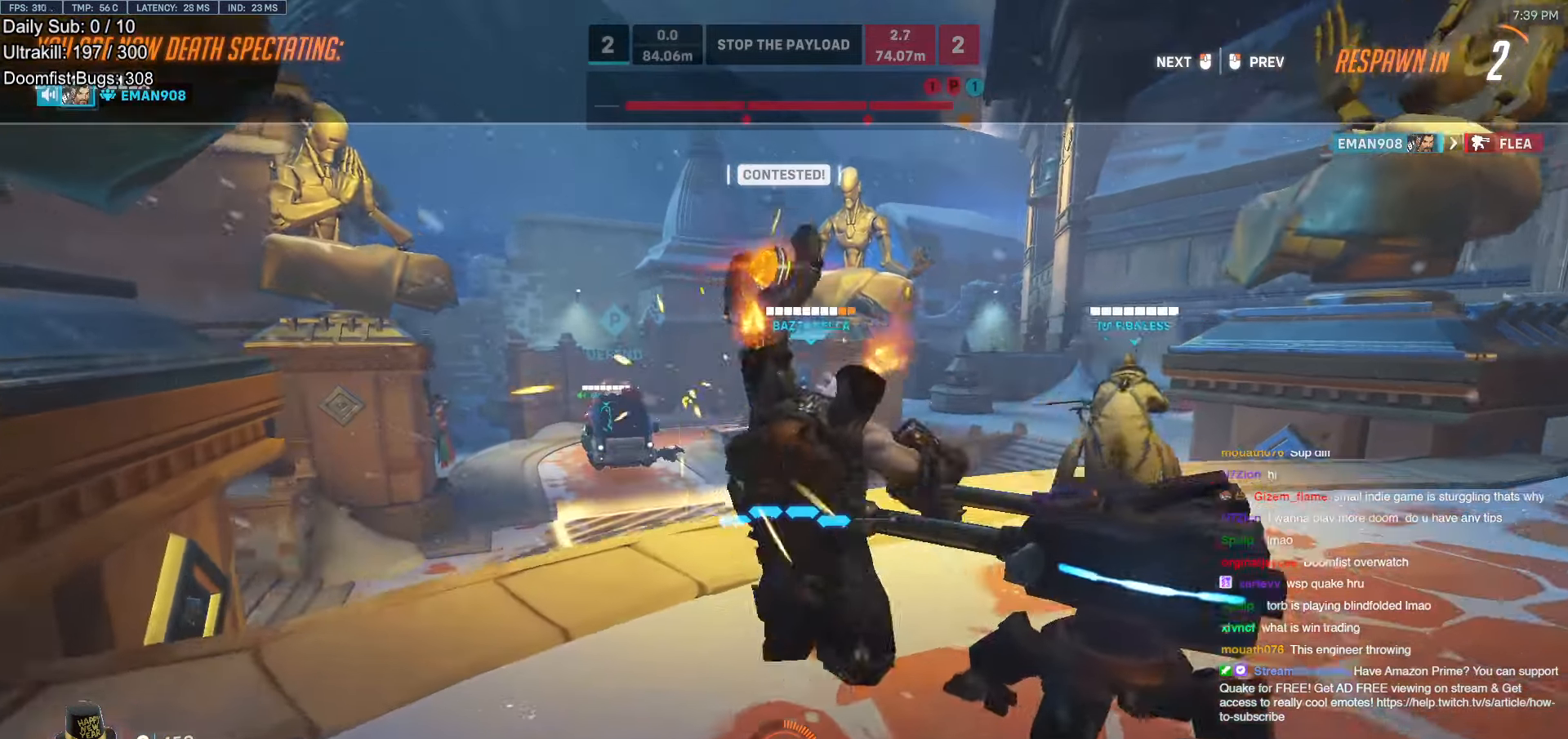
{"dt_ms": 504, "keys": ["w"], "mouse": [], "events": []}
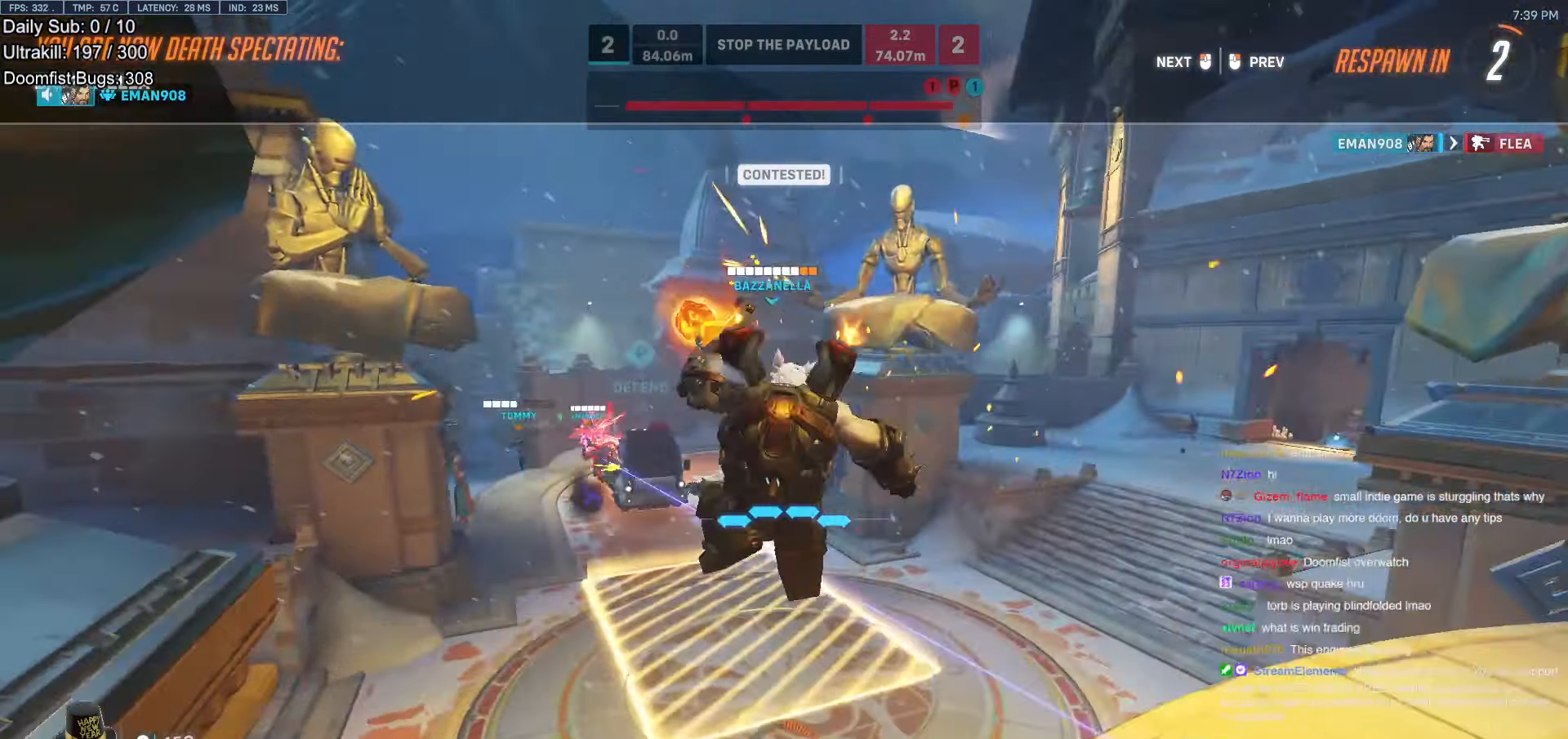
{"dt_ms": 487, "keys": ["w"], "mouse": ["left"], "events": [[487, "mouse_left", "down"]]}
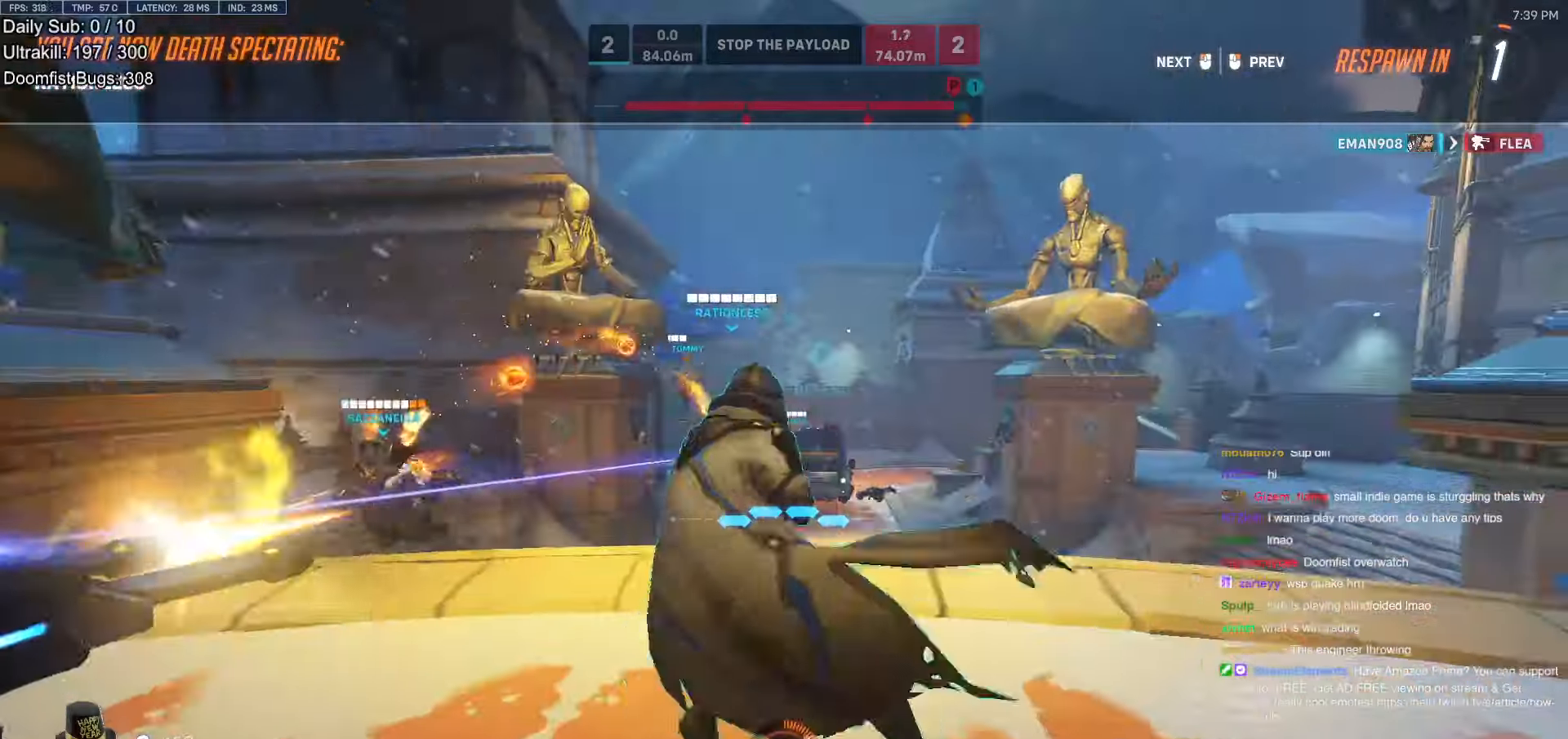
{"dt_ms": 504, "keys": ["w"], "mouse": [], "events": [[84, "mouse_left", "up"]]}
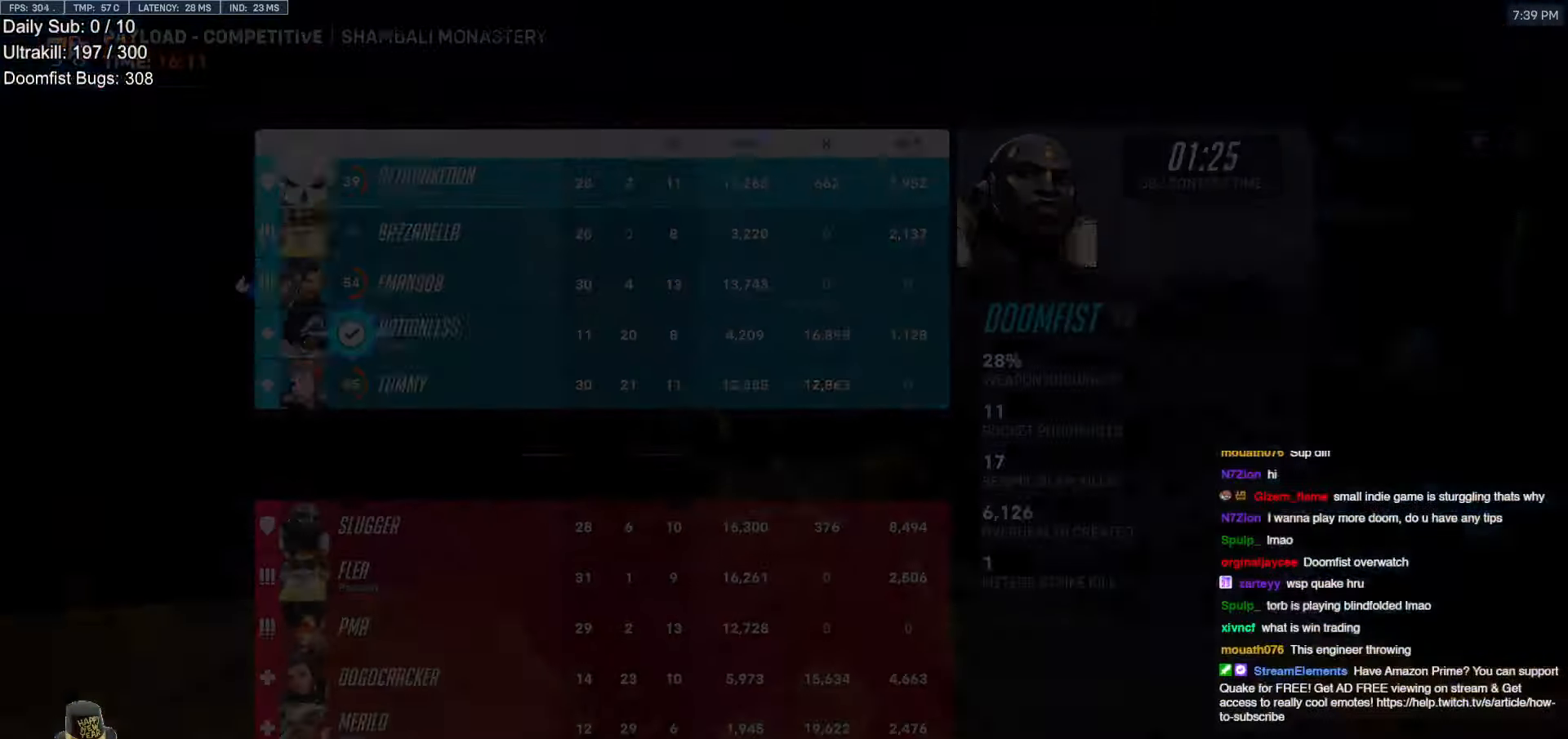
{"dt_ms": 503, "keys": ["w"], "mouse": [], "events": [[50, "mouse_left", "down"], [151, "r", "down"], [201, "mouse_left", "up"], [251, "r", "up"]]}
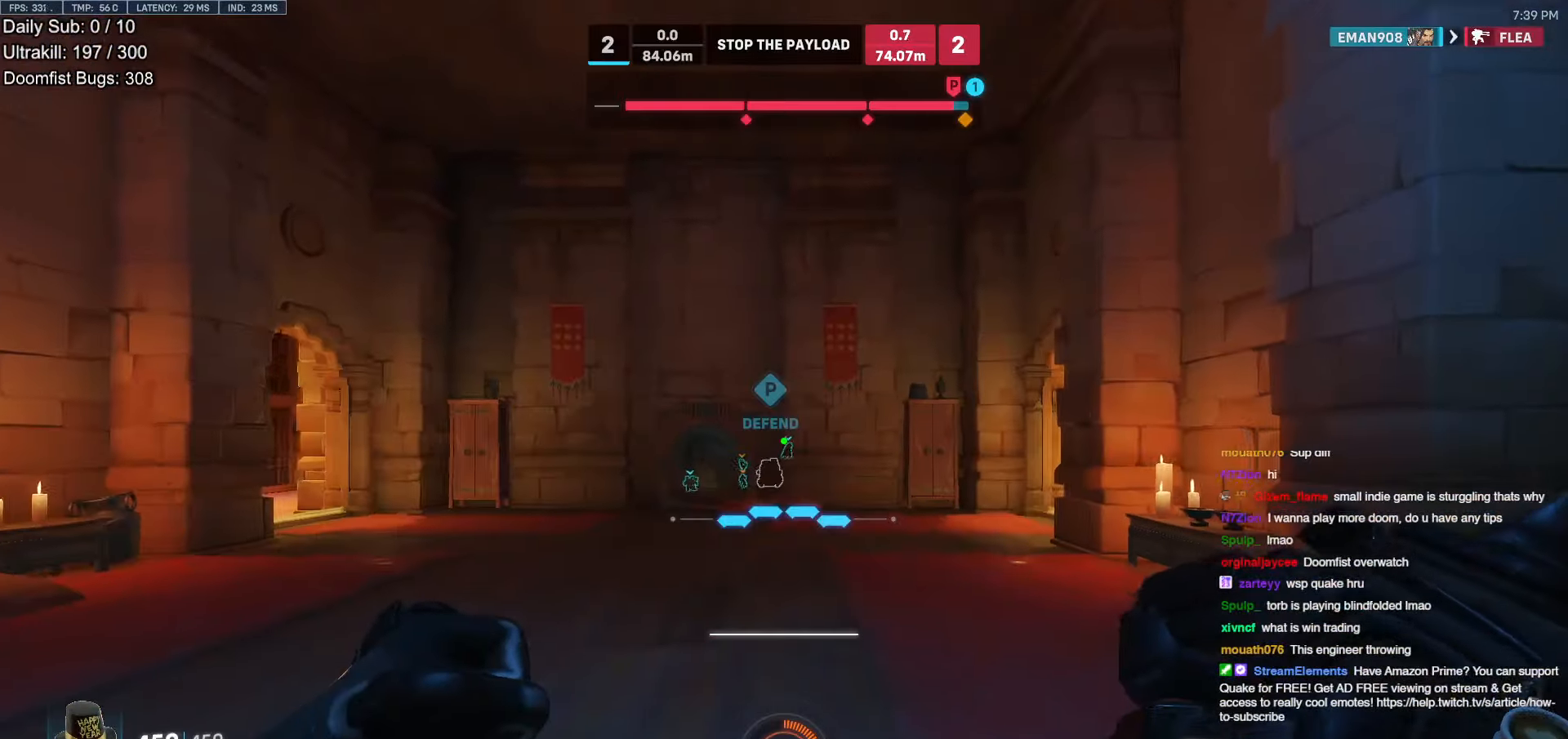
{"dt_ms": 504, "keys": ["w"], "mouse": ["right"], "events": [[302, "w", "up"], [352, "e", "down"], [403, "e", "up"], [403, "mouse_right", "down"], [403, "w", "down"]]}
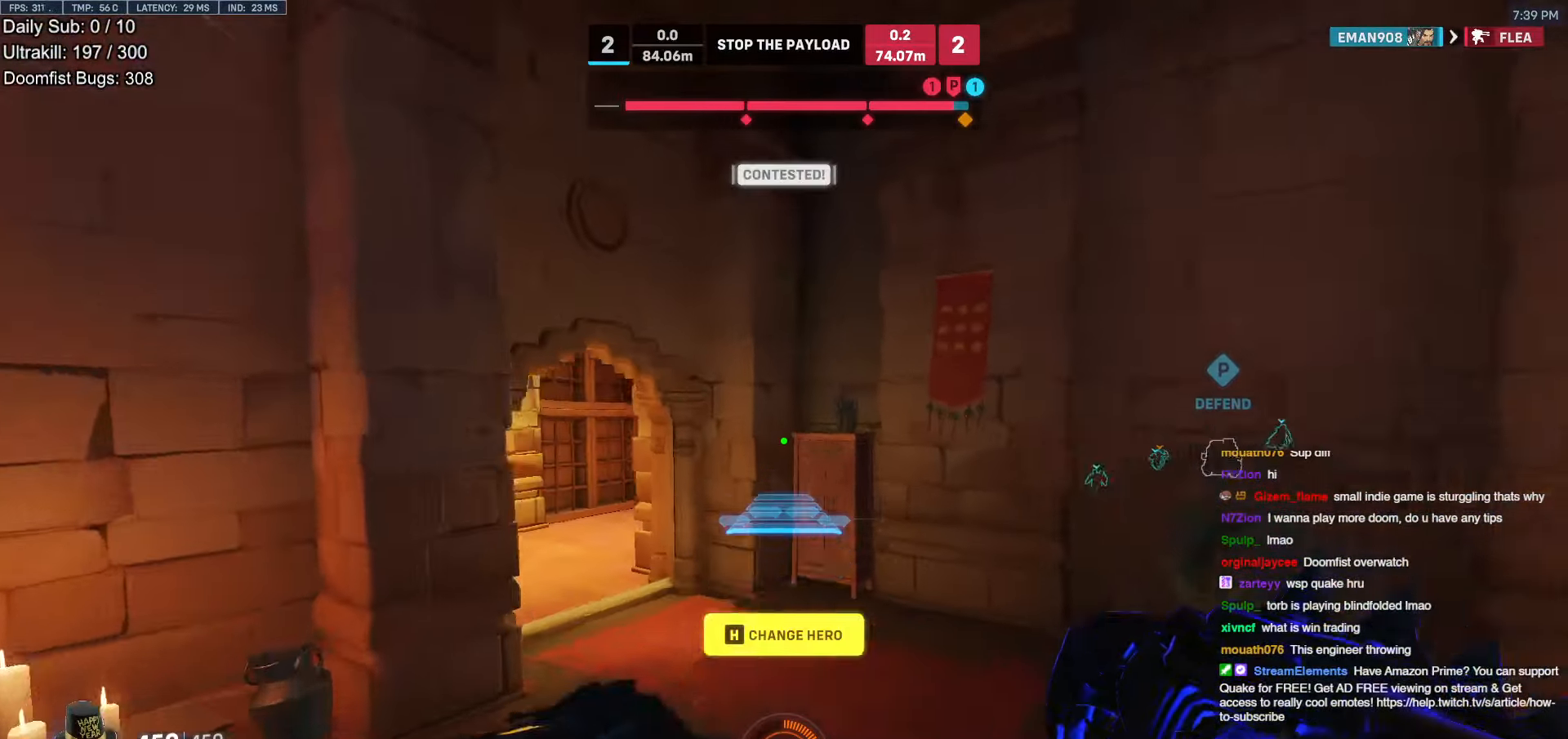
{"dt_ms": 486, "keys": ["a"], "mouse": ["right"], "events": [[167, "a", "down"], [268, "w", "up"]]}
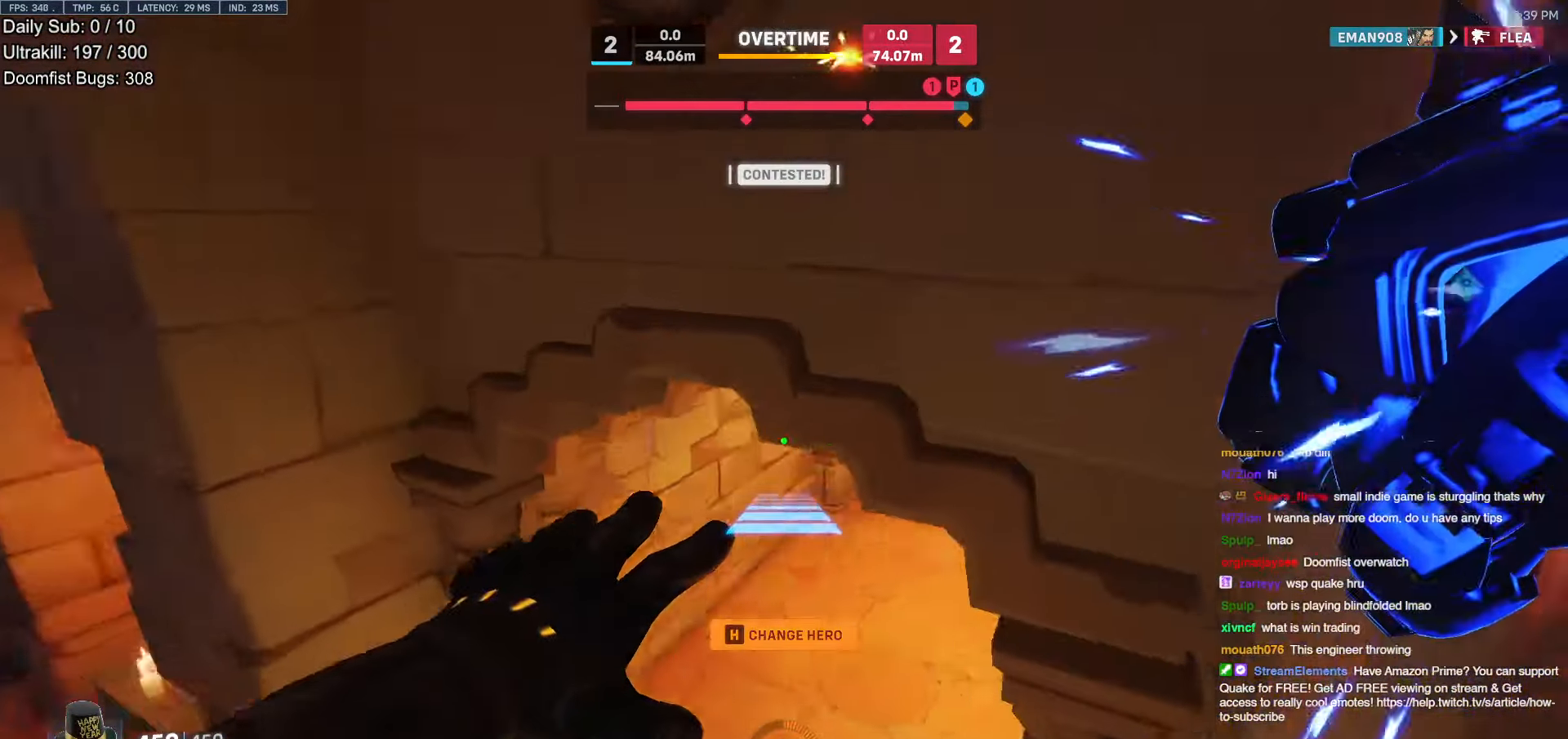
{"dt_ms": 504, "keys": ["space", "w"], "mouse": [], "events": [[302, "mouse_right", "up"], [386, "w", "down"], [436, "a", "up"], [487, "space", "down"]]}
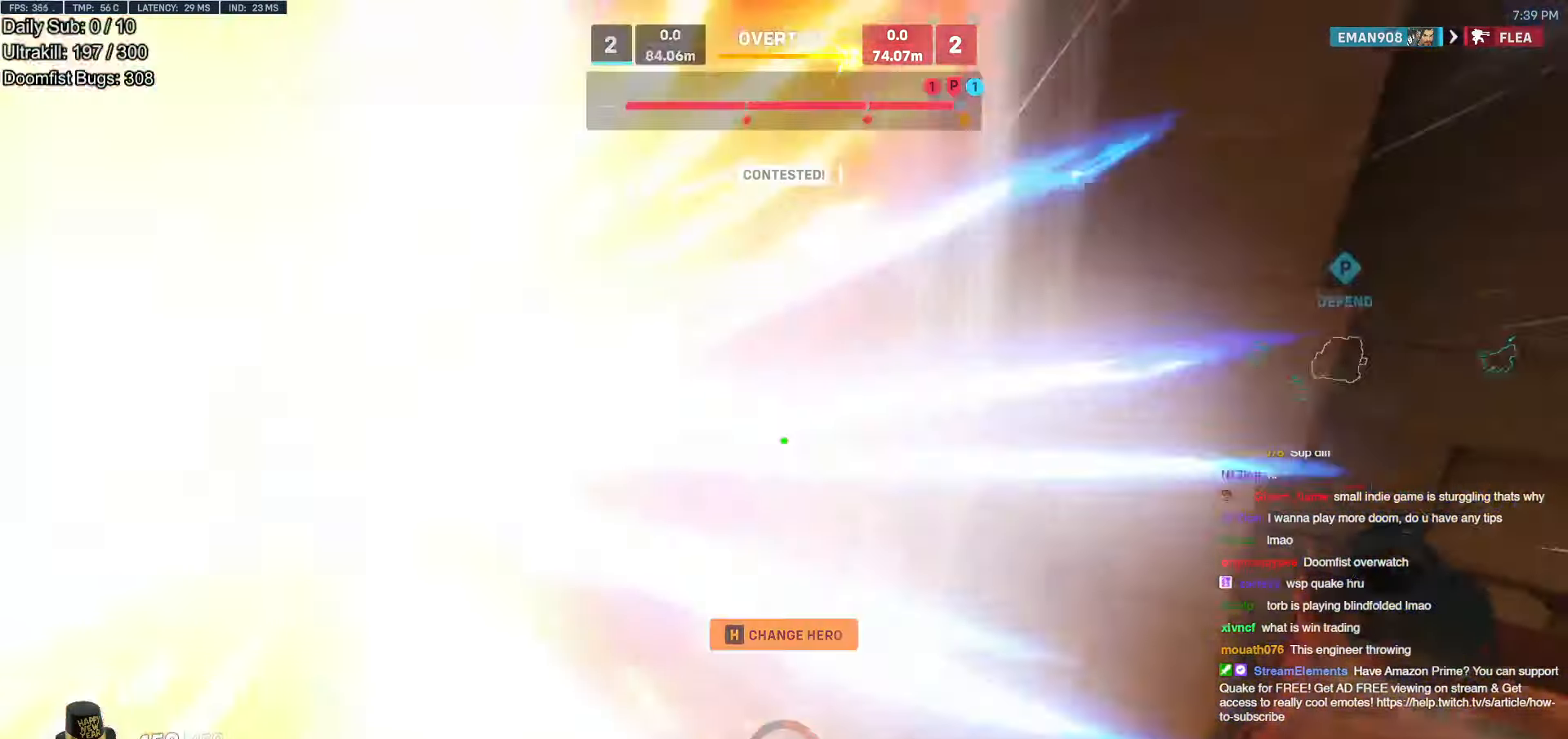
{"dt_ms": 503, "keys": ["r", "w"], "mouse": [], "events": [[33, "space", "up"], [318, "a", "down"], [453, "r", "down"], [503, "a", "up"]]}
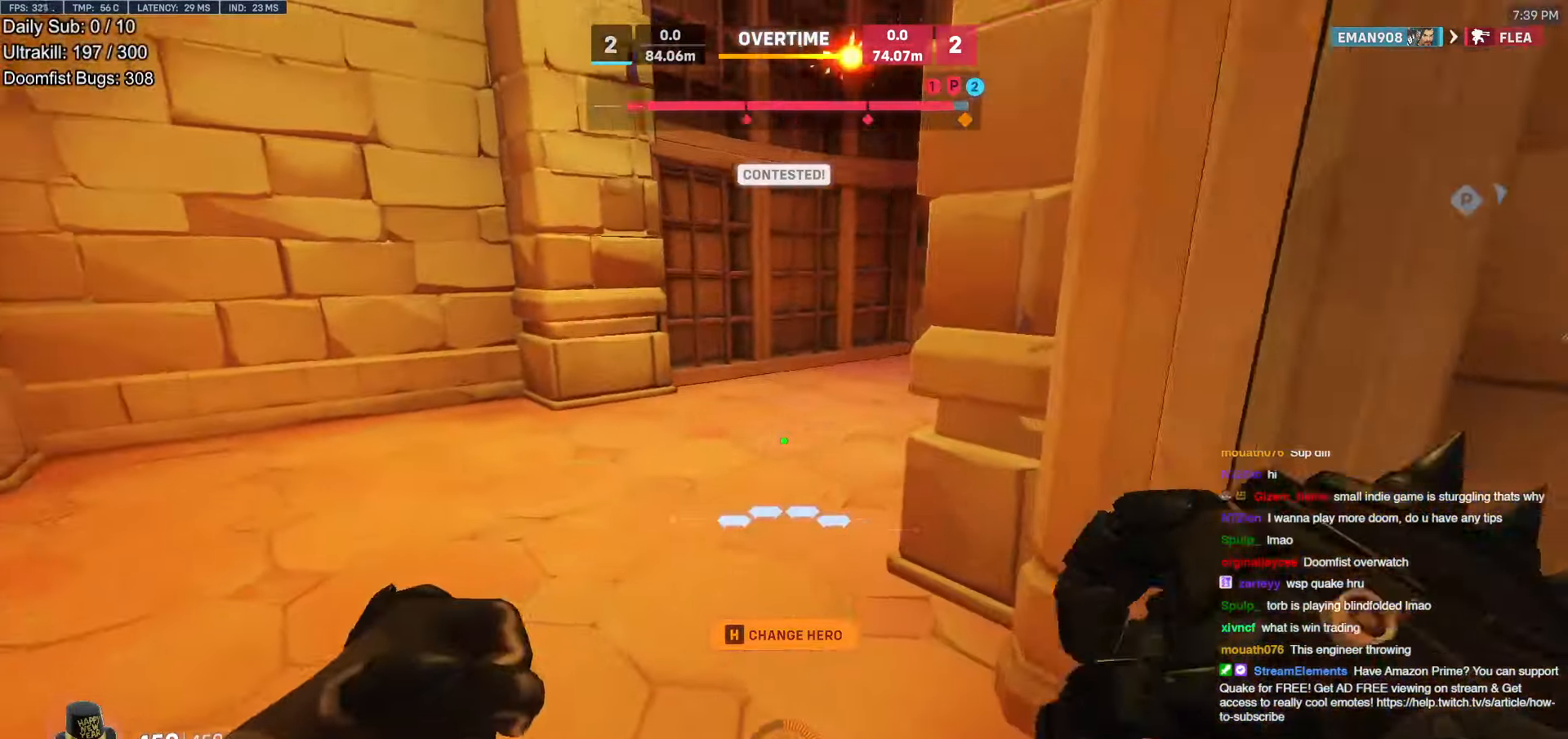
{"dt_ms": 503, "keys": ["w"], "mouse": [], "events": [[50, "r", "up"], [134, "space", "down"], [285, "space", "up"]]}
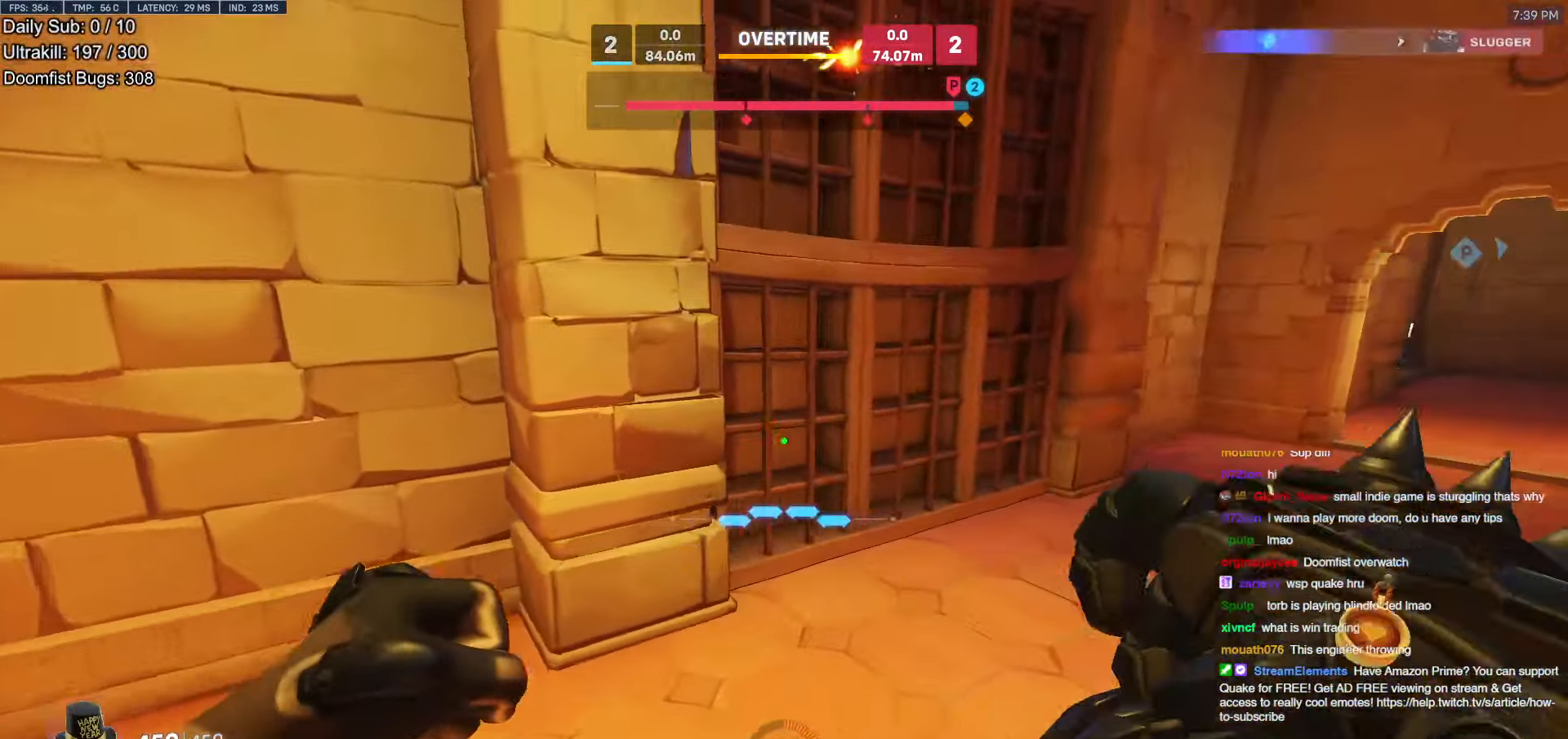
{"dt_ms": 504, "keys": ["space", "w"], "mouse": [], "events": [[386, "space", "down"]]}
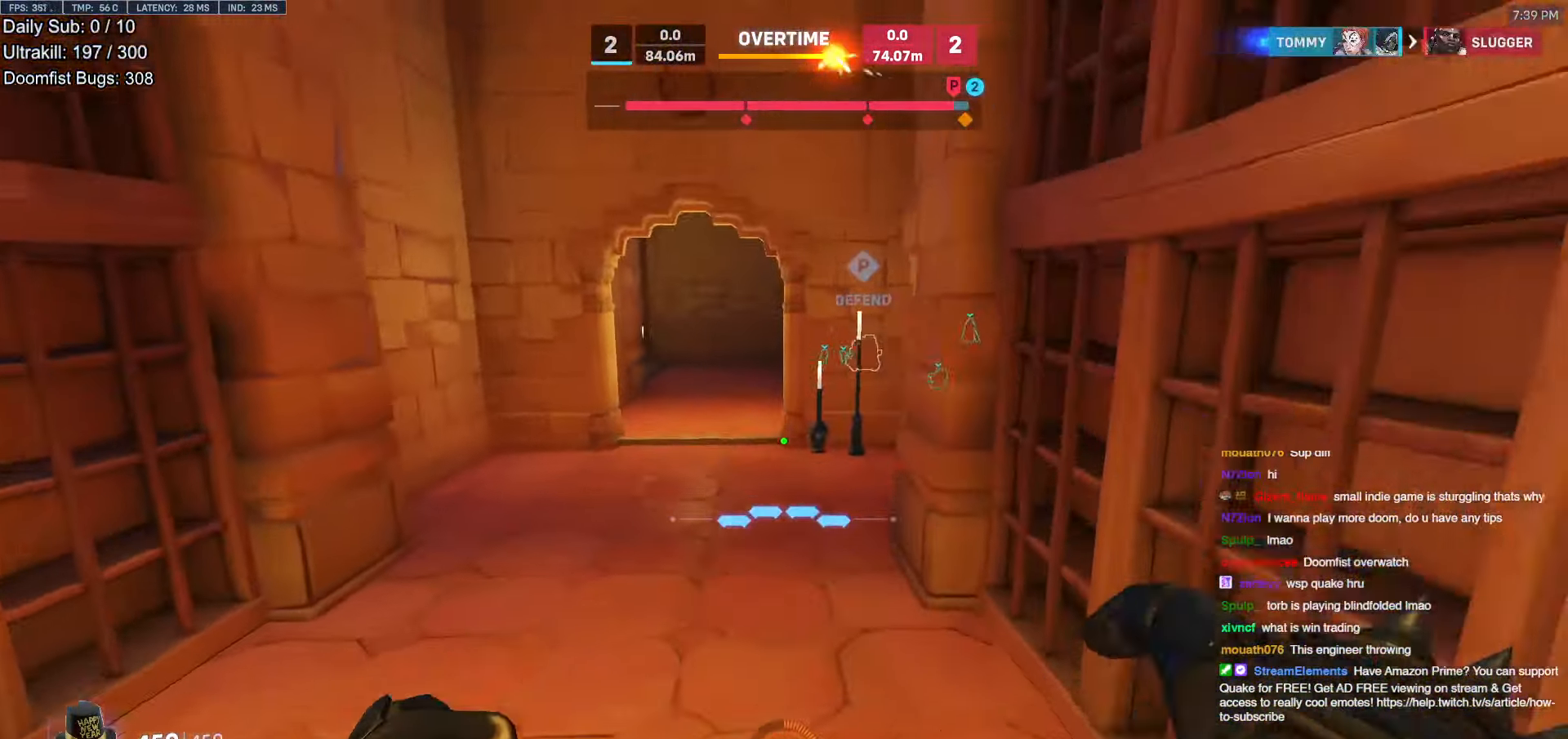
{"dt_ms": 487, "keys": ["w"], "mouse": [], "events": [[50, "space", "up"]]}
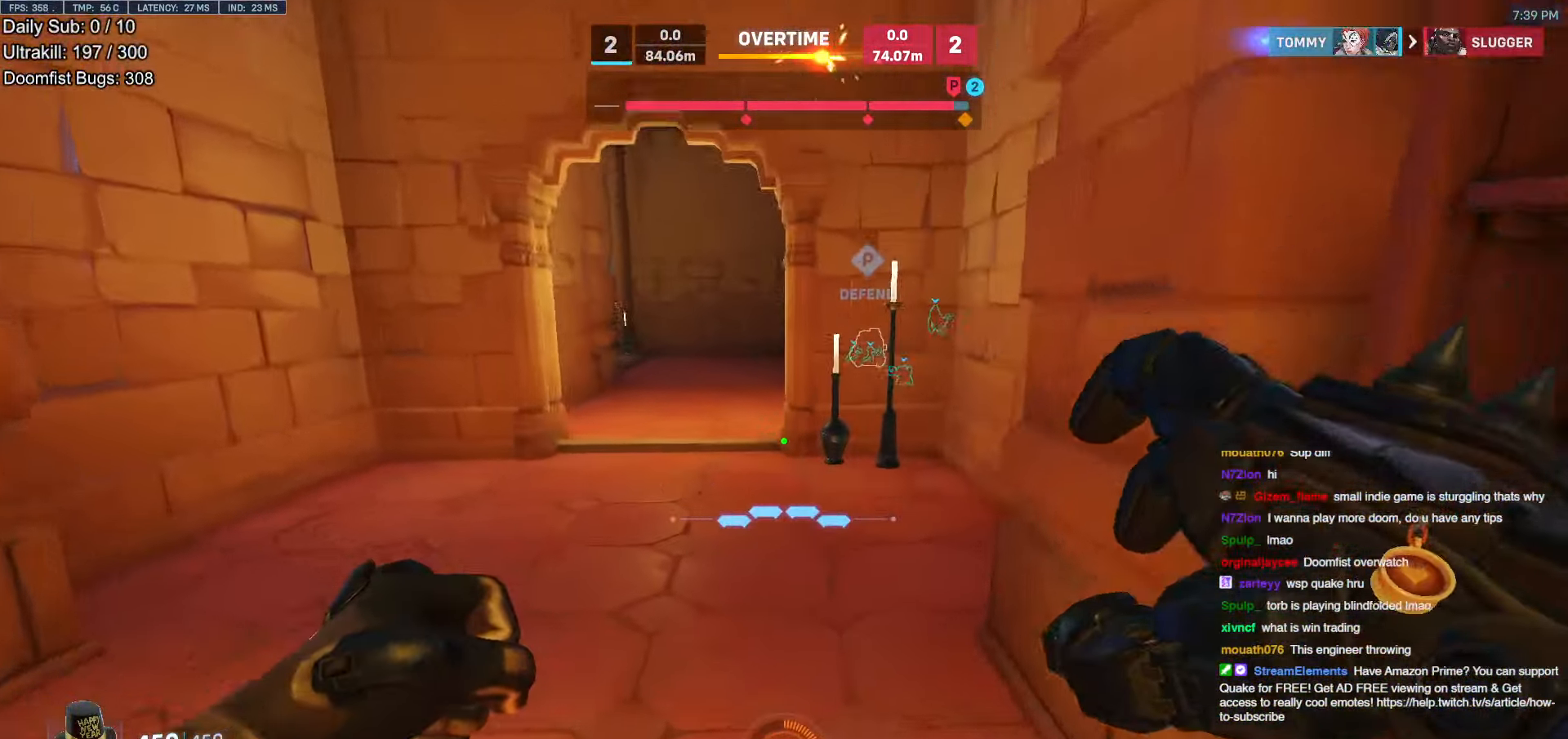
{"dt_ms": 503, "keys": ["space", "w"], "mouse": [], "events": [[469, "space", "down"]]}
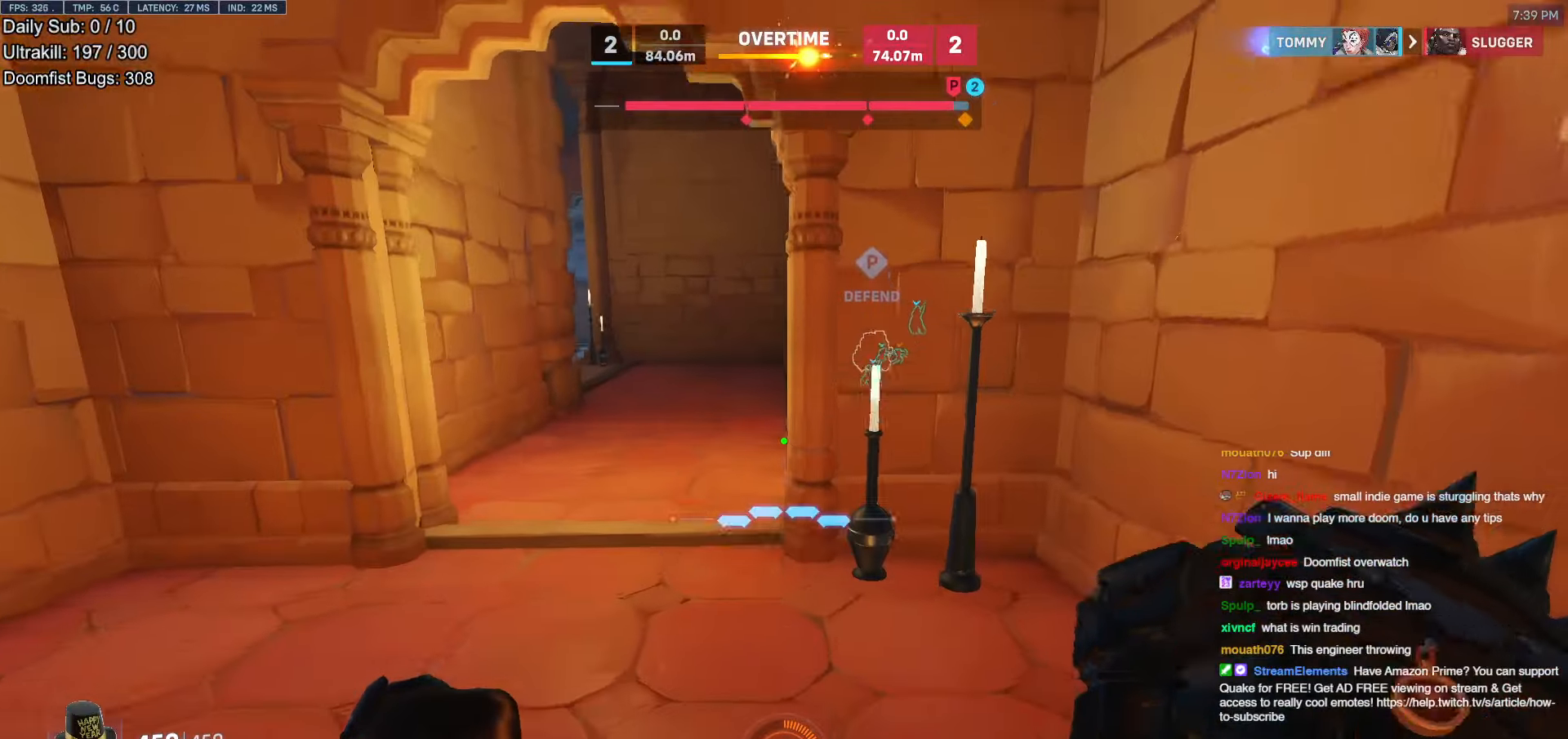
{"dt_ms": 503, "keys": ["a", "w"], "mouse": [], "events": [[151, "space", "up"], [201, "a", "down"]]}
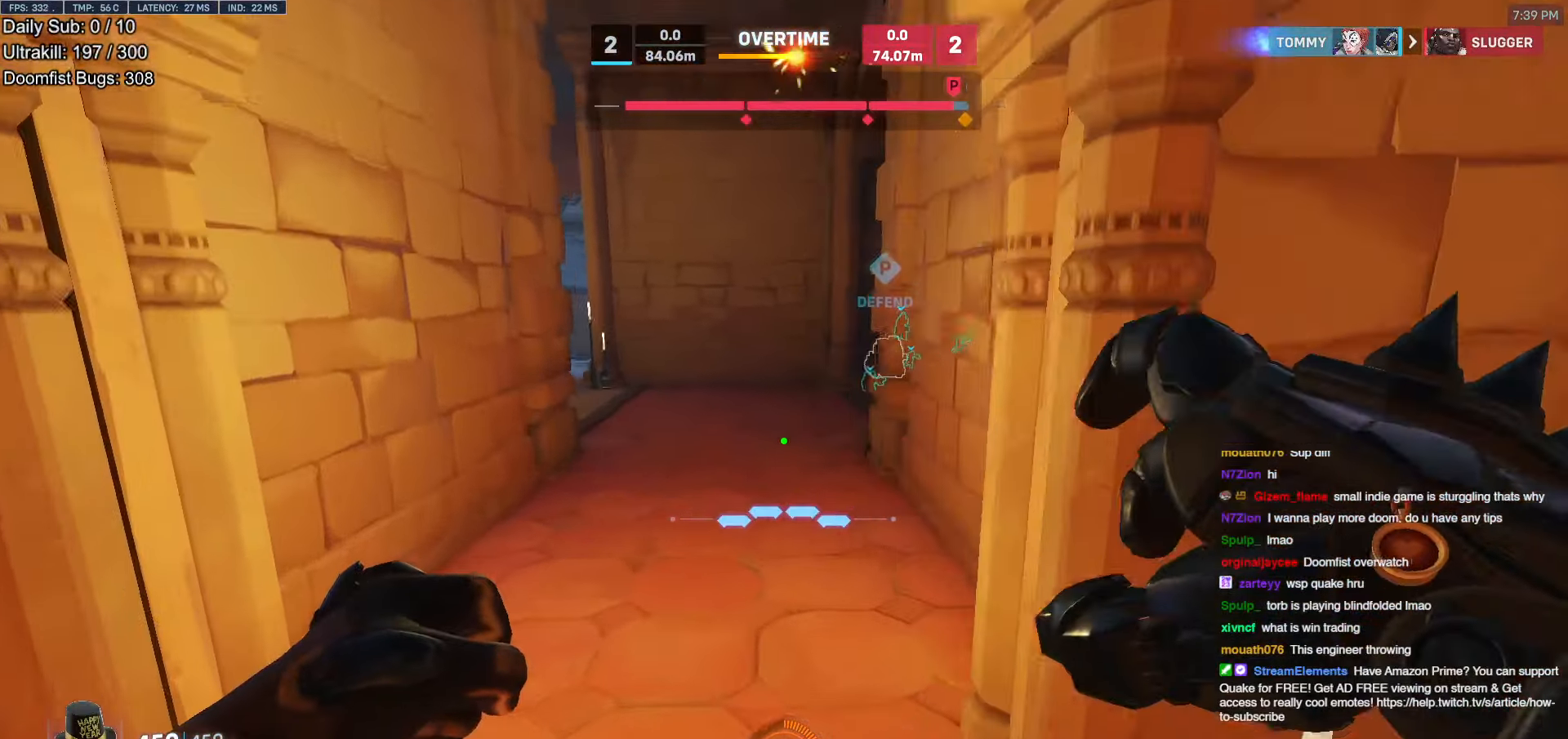
{"dt_ms": 504, "keys": ["w"], "mouse": [], "events": [[34, "a", "up"], [269, "space", "down"], [403, "space", "up"]]}
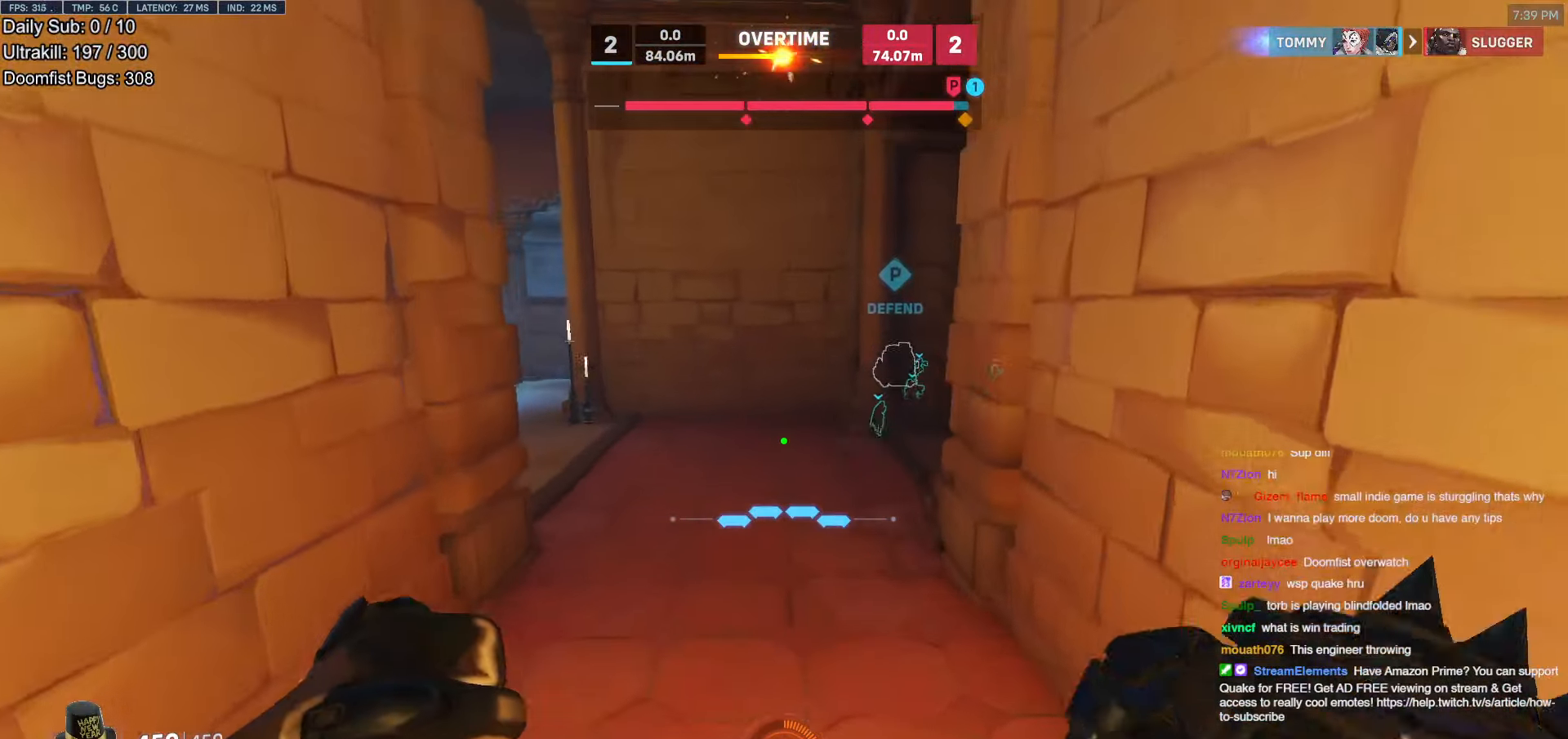
{"dt_ms": 503, "keys": ["w"], "mouse": [], "events": []}